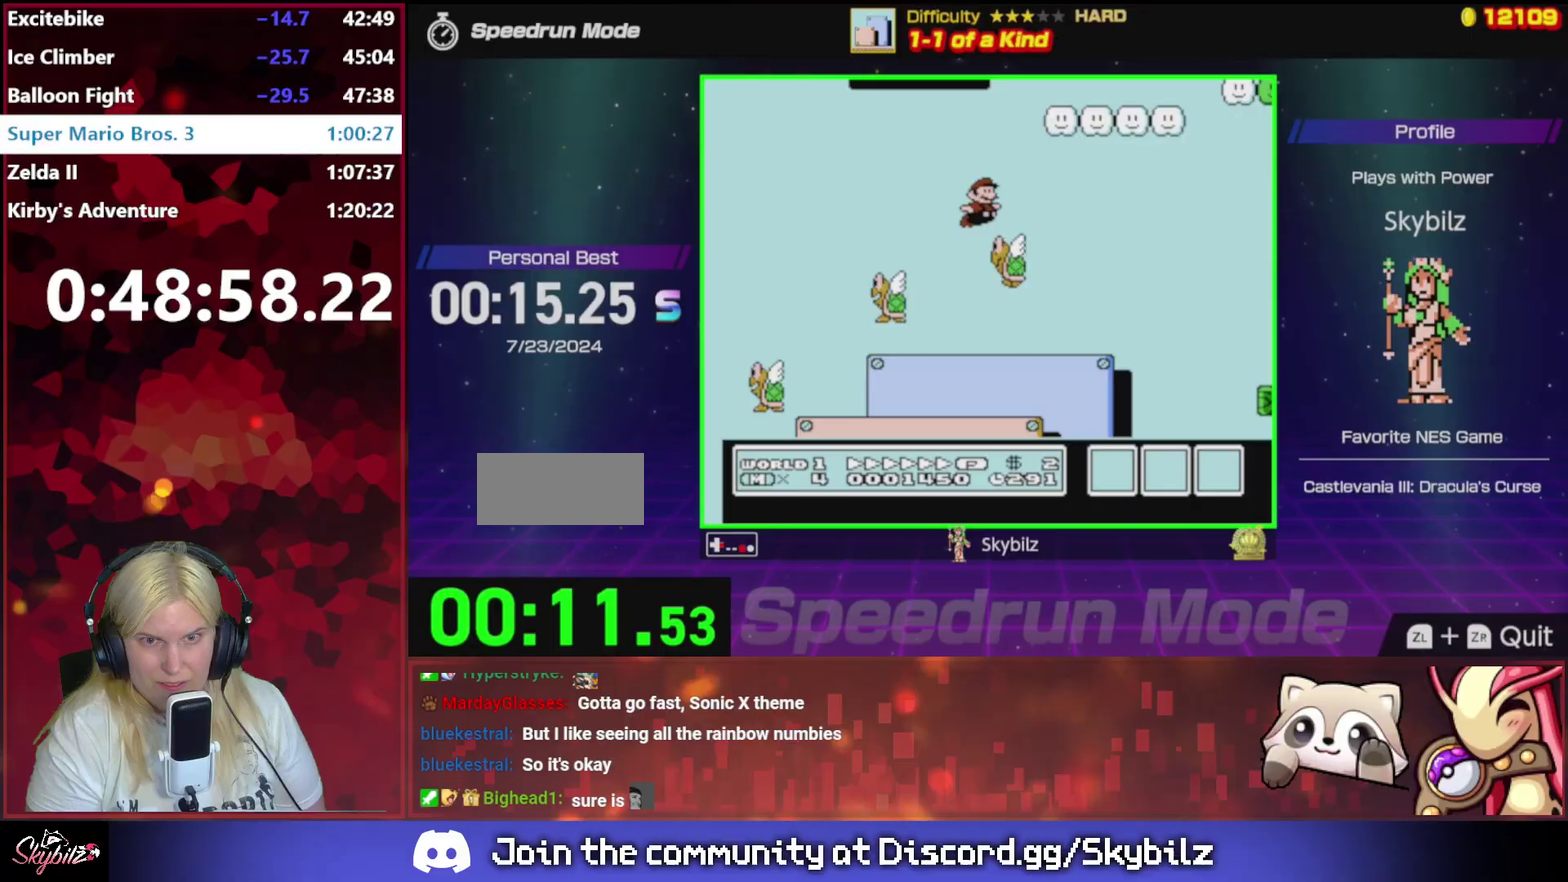
Gameplay with a controller (Nintendo layout); each line is a JSON object with the inputs held at the frame after it. "events" lists button and stick changes between this image and that frame as [ms after this image, input, new state], when the widget could be followed in between. Not read: L3 R3.
{"buttons": ["A", "B", "DPAD_UP", "DPAD_RIGHT"], "events": [[33, "A", "down"], [100, "DPAD_UP", "down"]]}
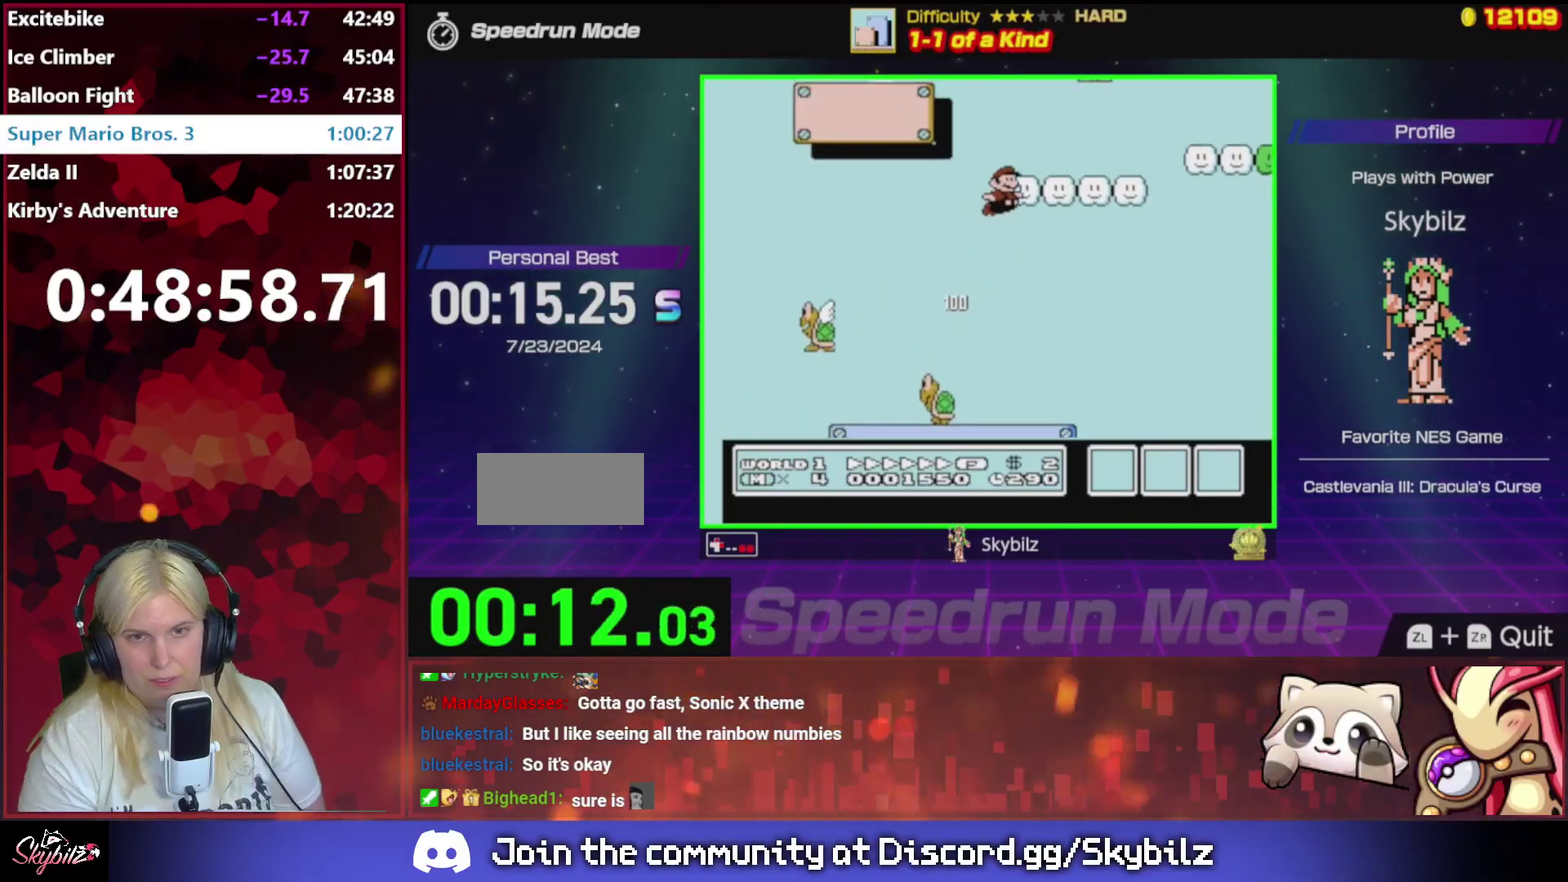
{"buttons": ["A", "B", "DPAD_RIGHT"], "events": [[267, "A", "up"], [267, "DPAD_UP", "up"], [300, "DPAD_LEFT", "down"], [300, "DPAD_RIGHT", "up"], [433, "DPAD_LEFT", "up"], [467, "DPAD_RIGHT", "down"], [500, "A", "down"]]}
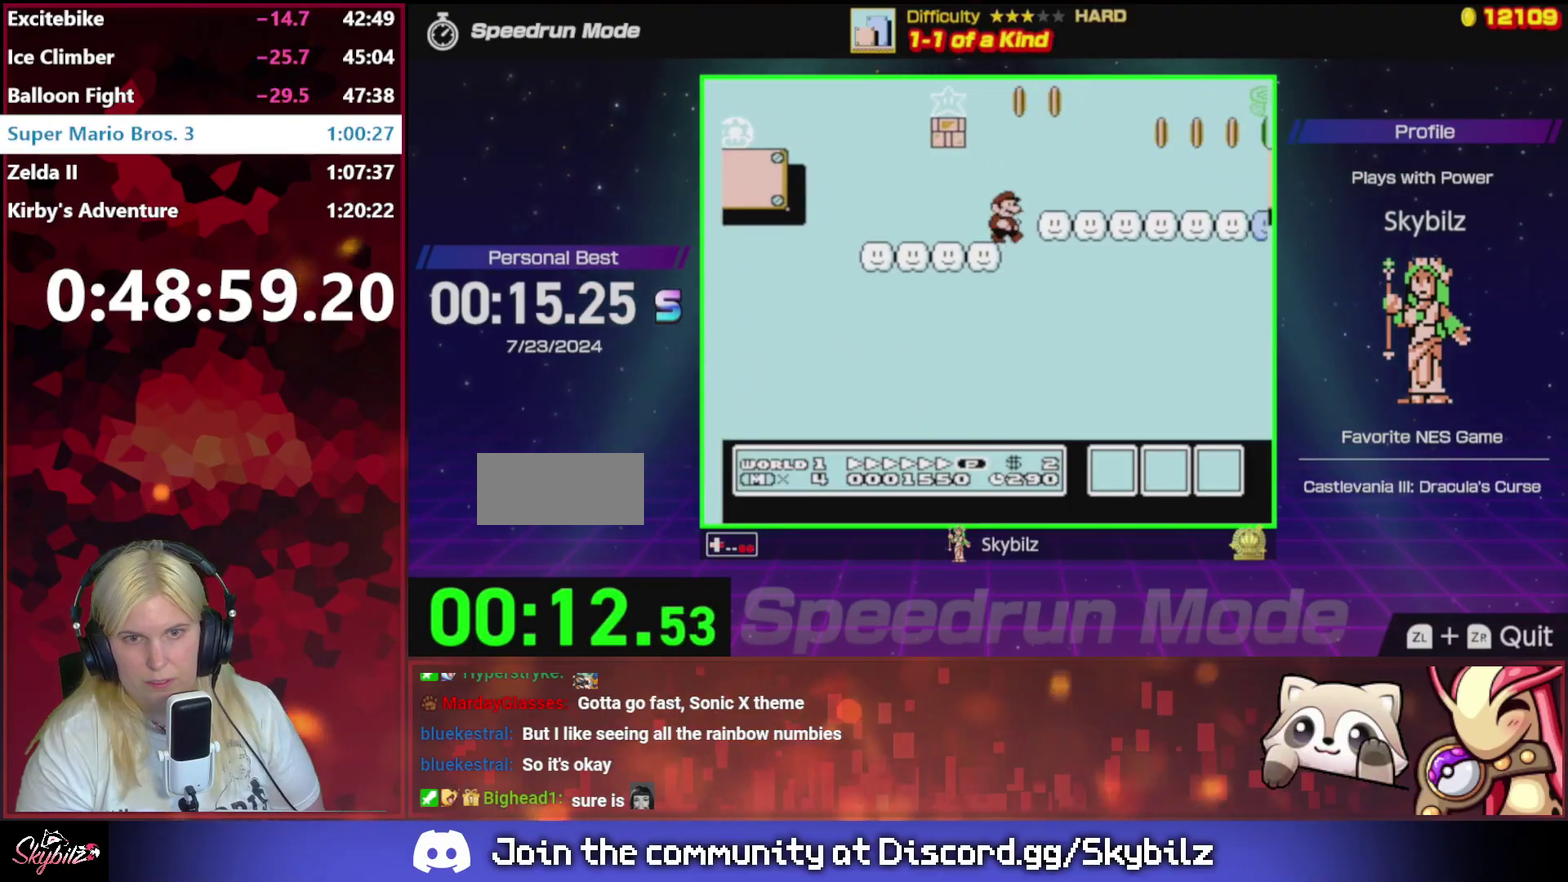
{"buttons": ["B", "DPAD_RIGHT"], "events": [[67, "DPAD_UP", "down"], [300, "A", "up"], [400, "DPAD_UP", "up"]]}
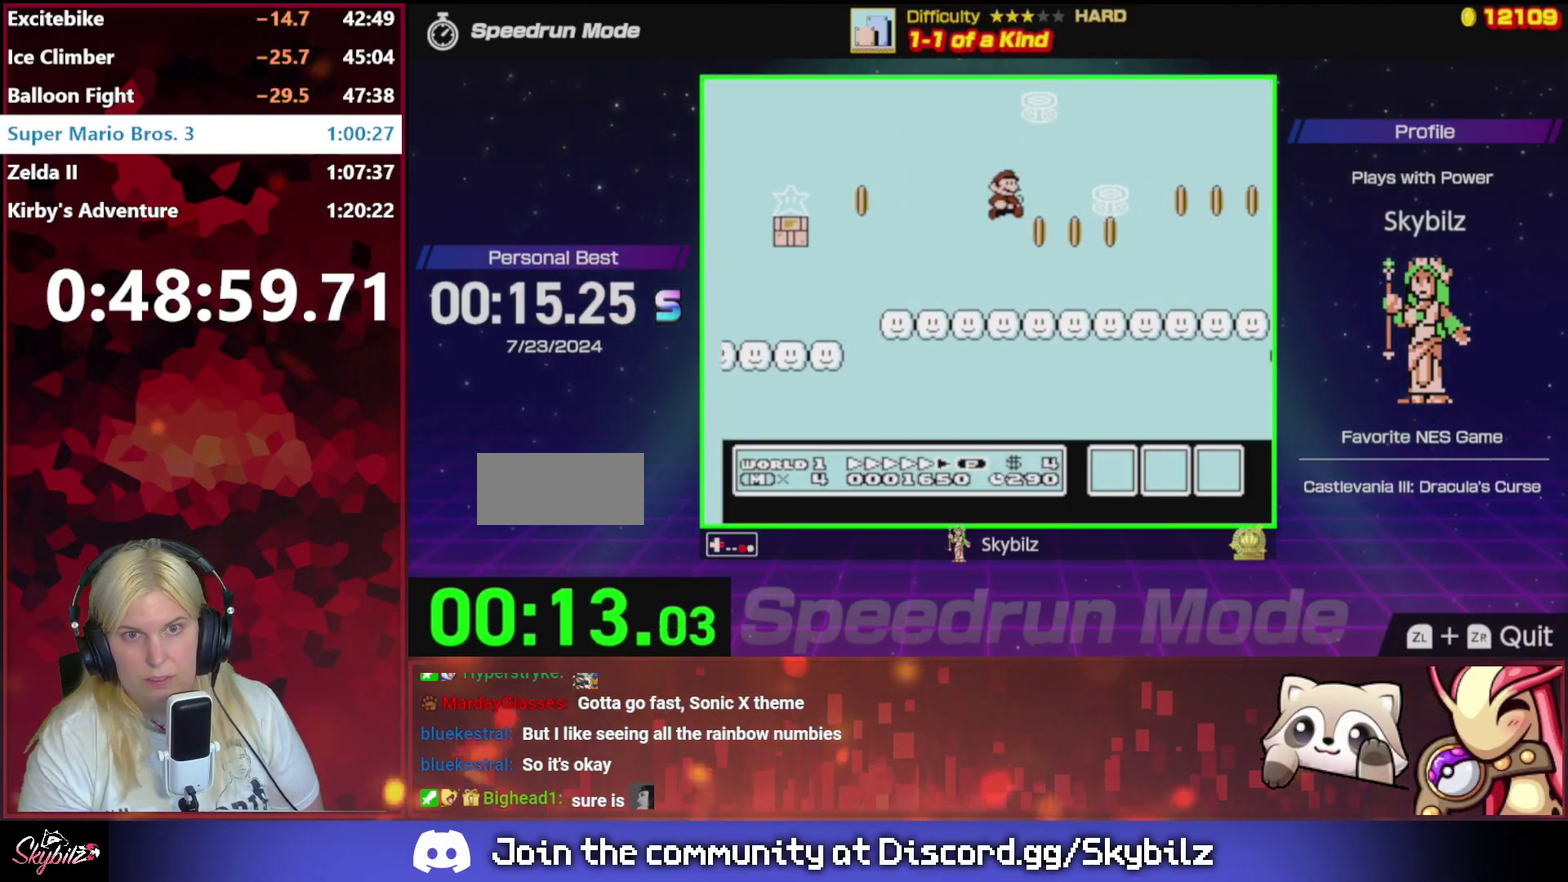
{"buttons": ["B", "DPAD_RIGHT"], "events": []}
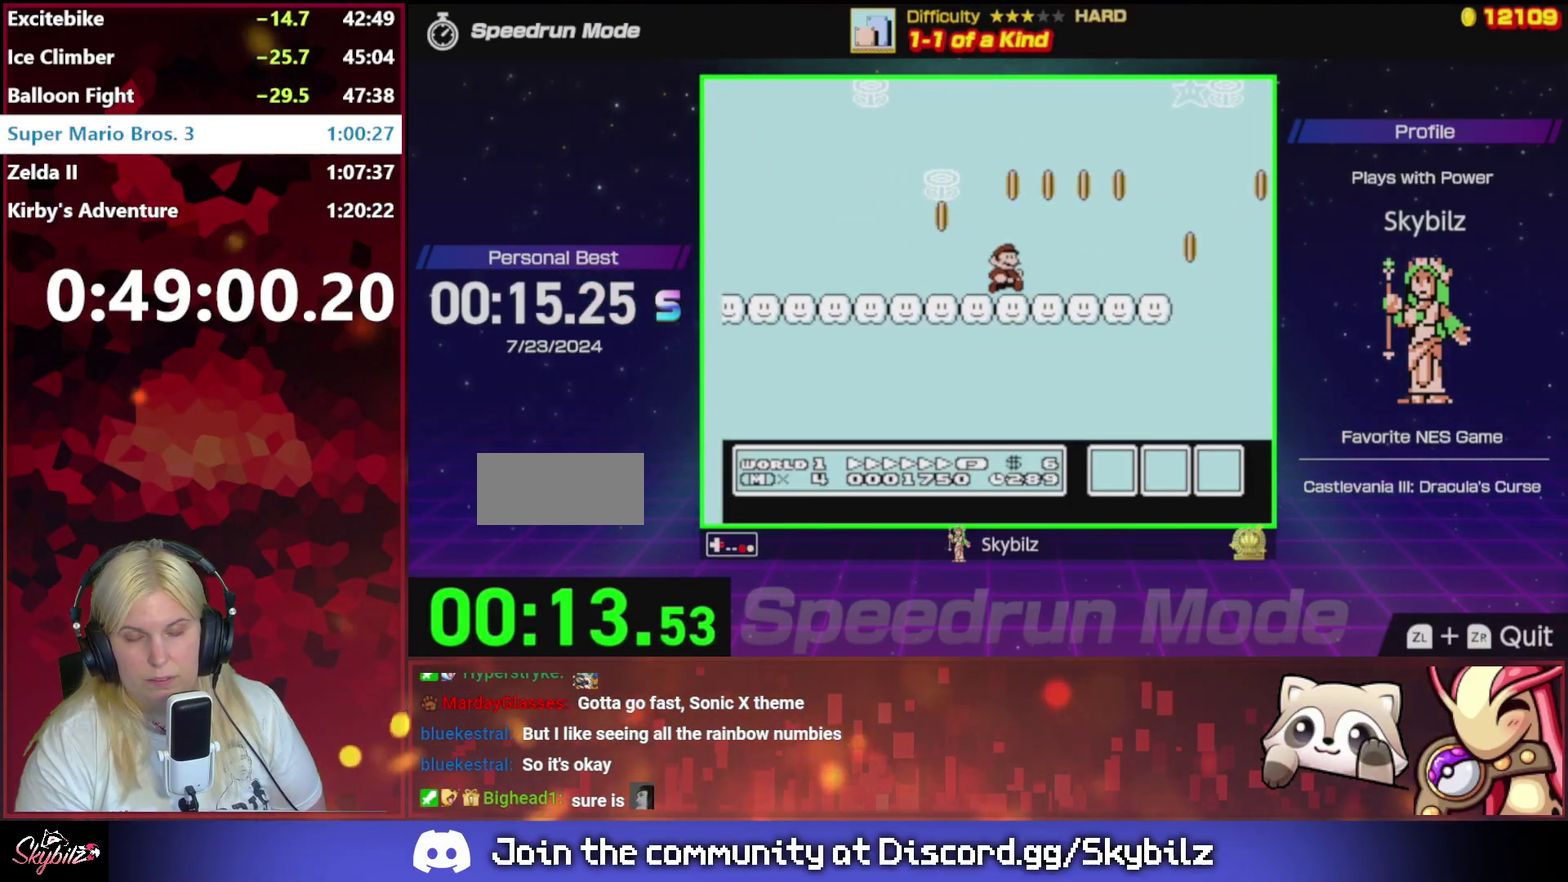
{"buttons": ["A", "B", "DPAD_RIGHT"], "events": [[333, "A", "down"]]}
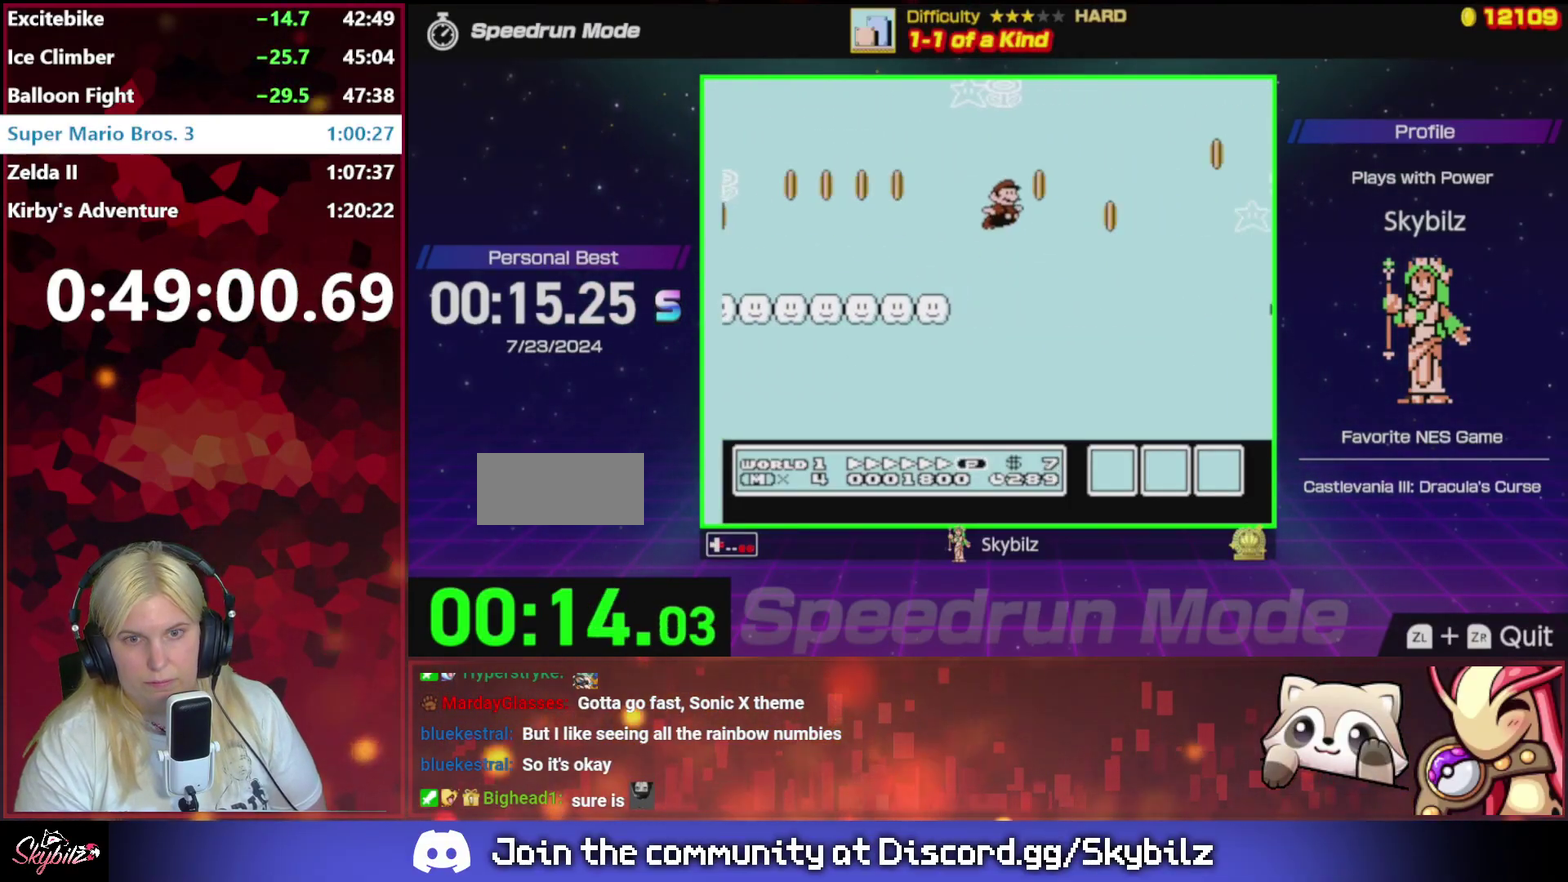
{"buttons": ["A", "B", "DPAD_RIGHT"], "events": [[133, "DPAD_RIGHT", "up"], [233, "DPAD_RIGHT", "down"], [267, "DPAD_UP", "down"], [333, "DPAD_UP", "up"]]}
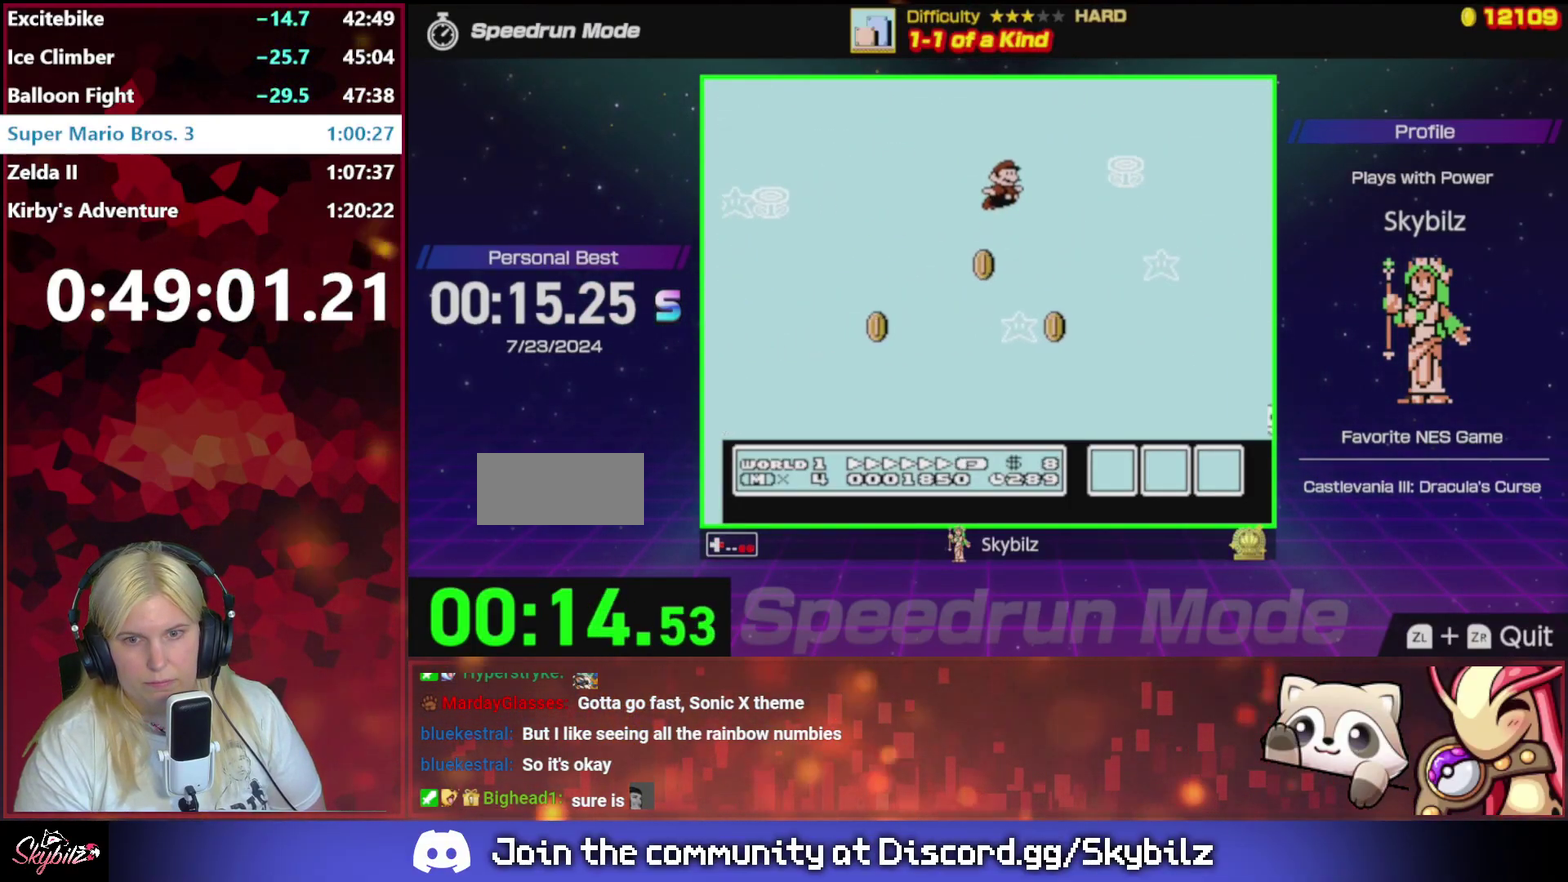
{"buttons": ["A", "B", "DPAD_RIGHT"], "events": []}
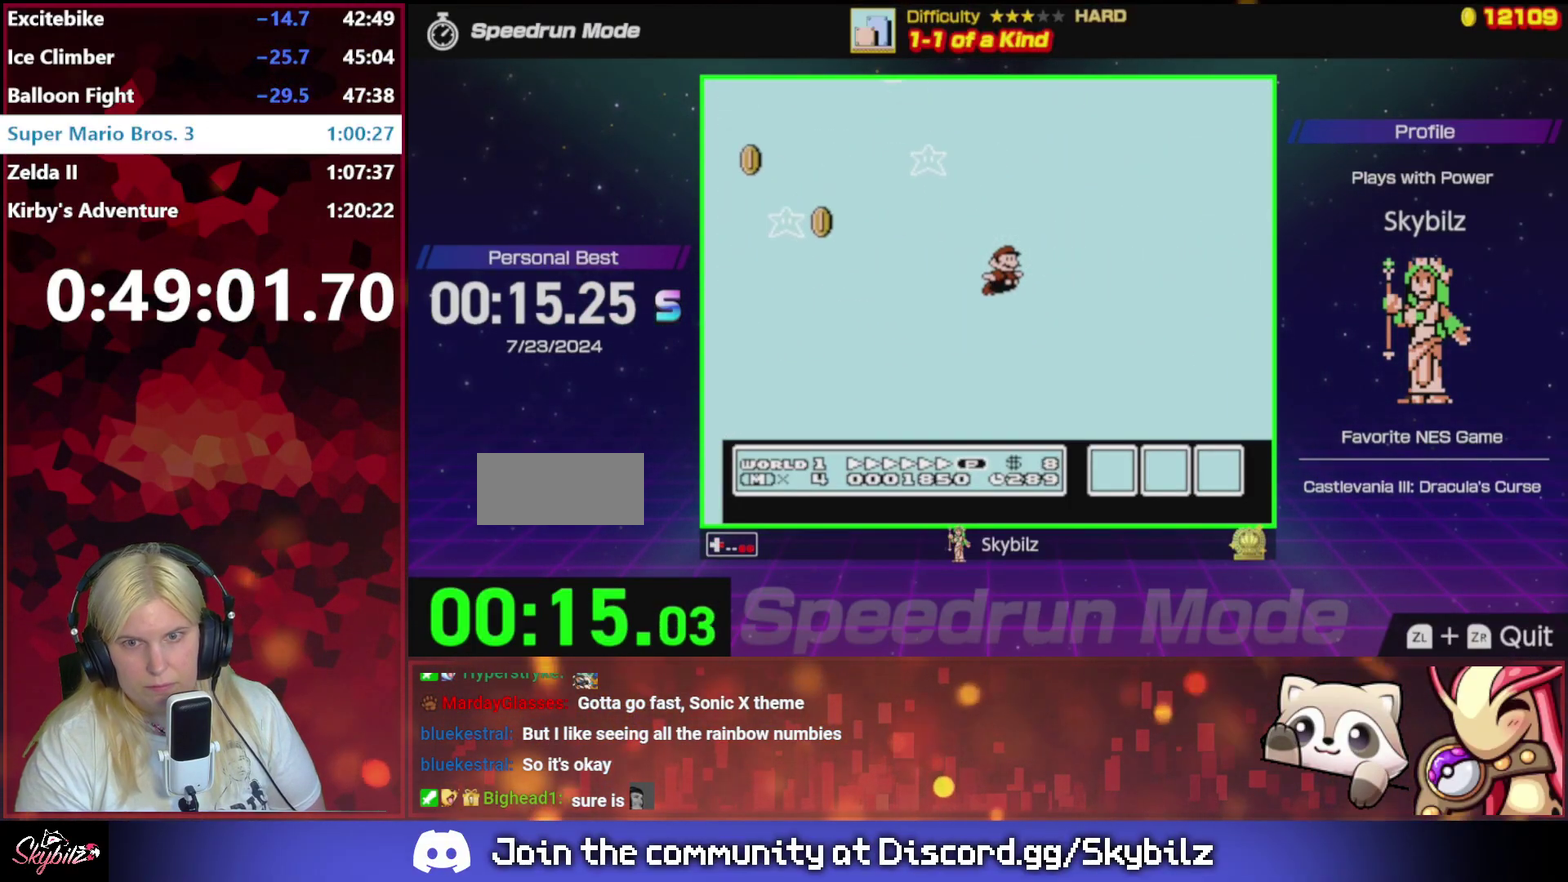
{"buttons": ["A", "B", "DPAD_RIGHT"], "events": []}
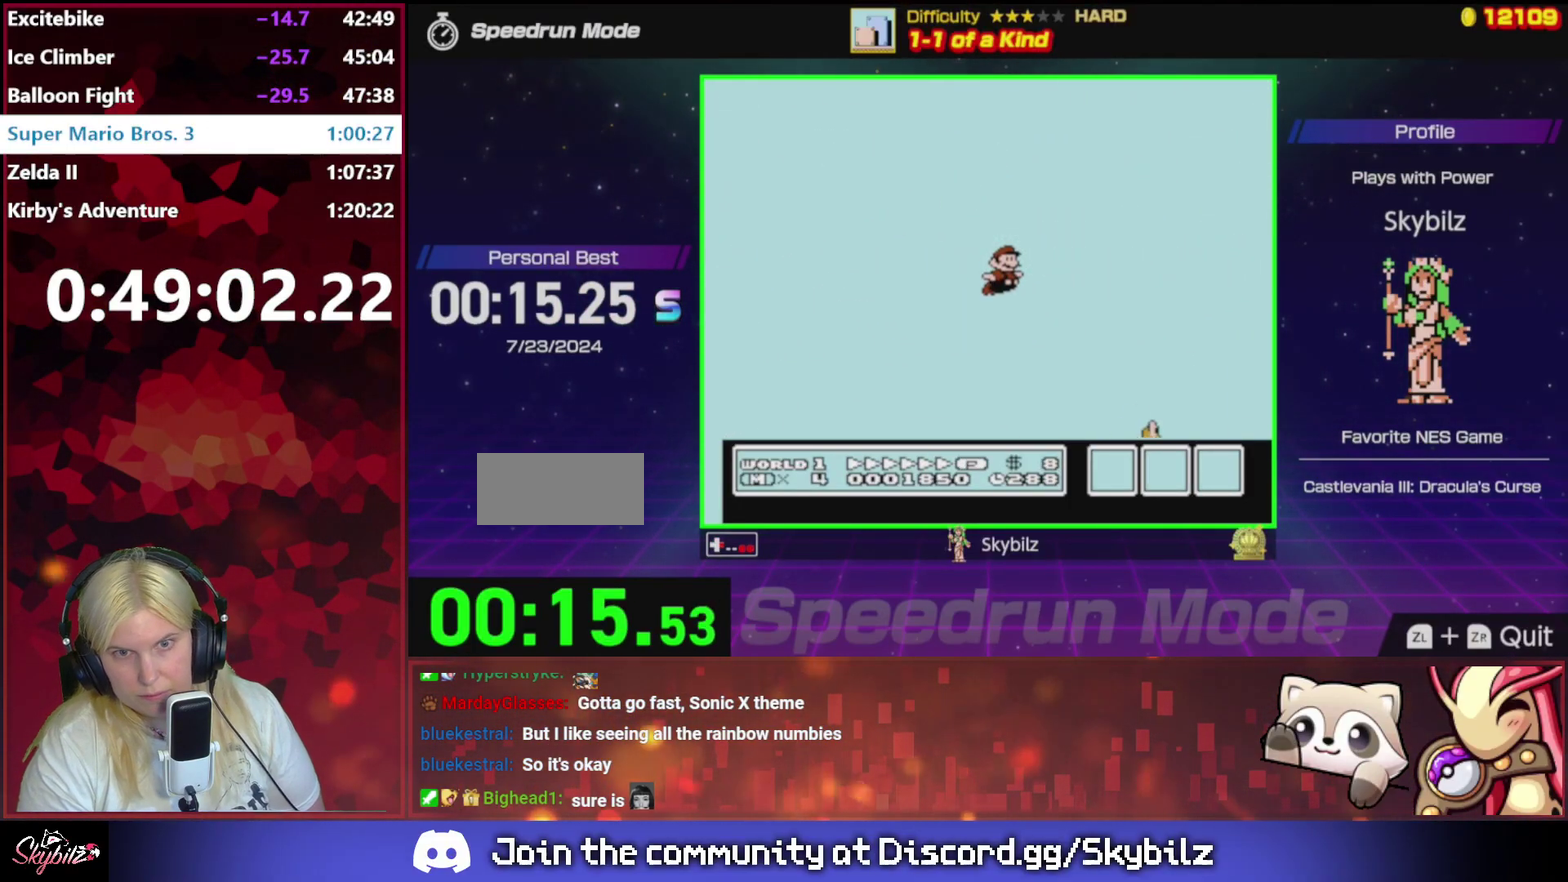
{"buttons": ["A", "B", "DPAD_RIGHT"], "events": []}
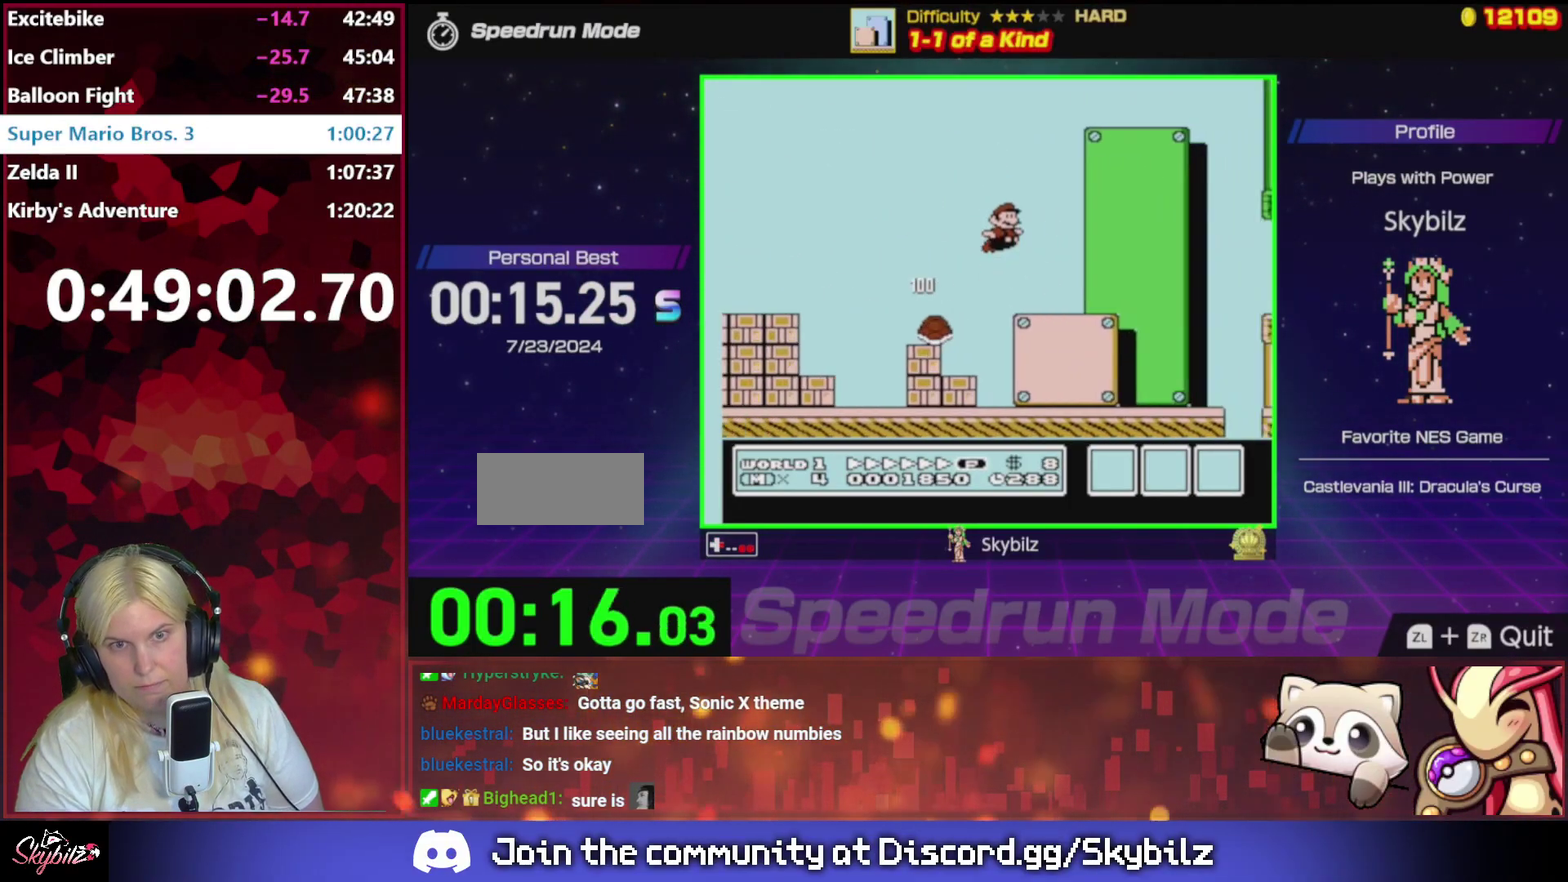
{"buttons": ["B", "DPAD_RIGHT"], "events": [[67, "A", "up"]]}
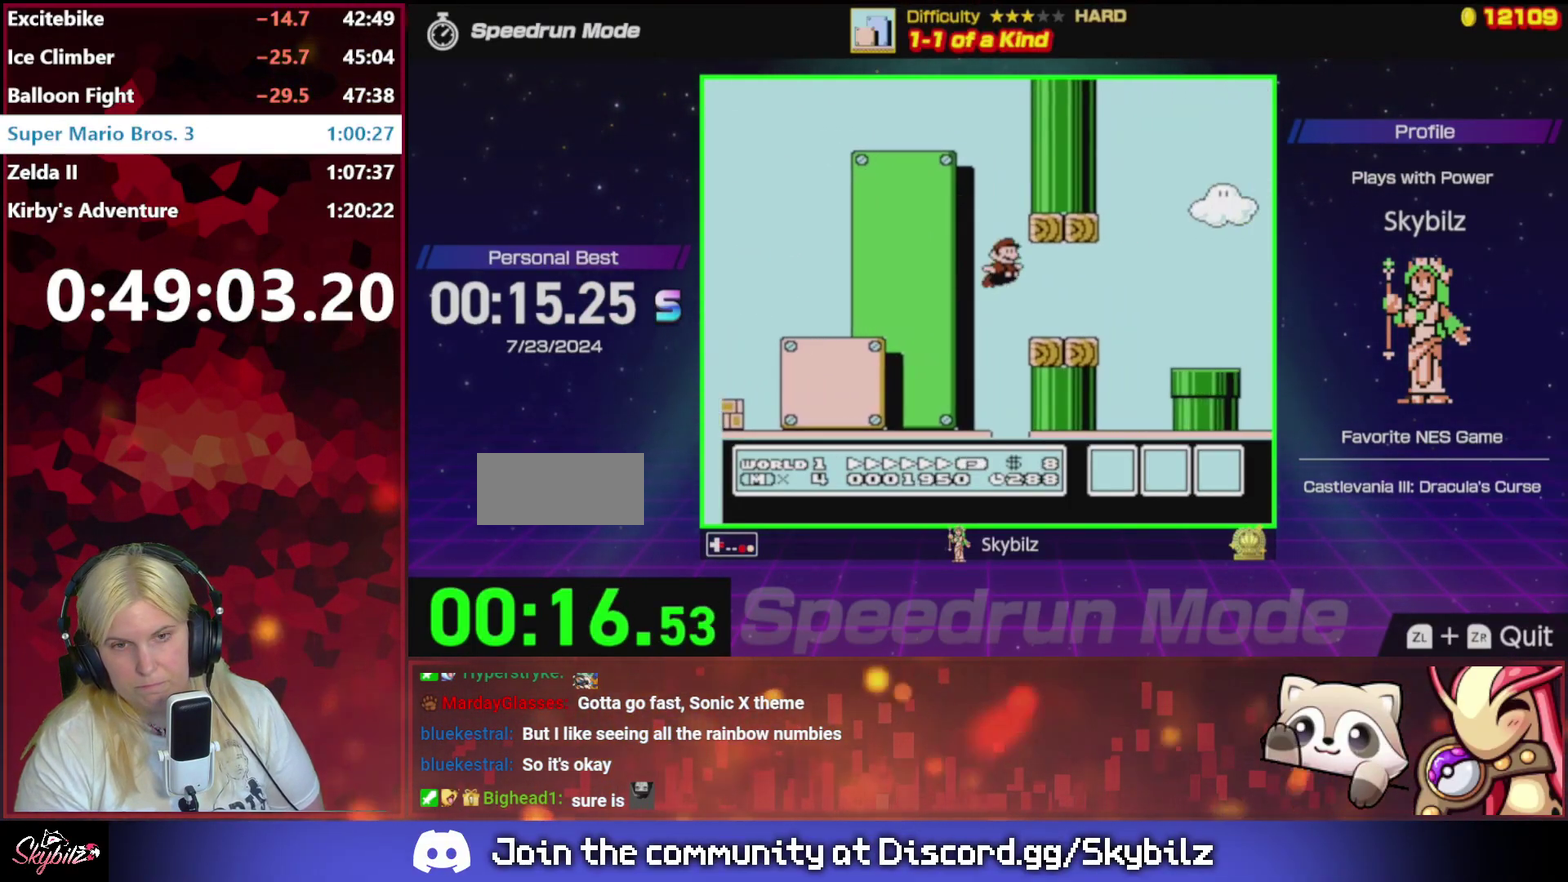
{"buttons": ["B", "DPAD_RIGHT"], "events": [[167, "A", "down"], [300, "A", "up"]]}
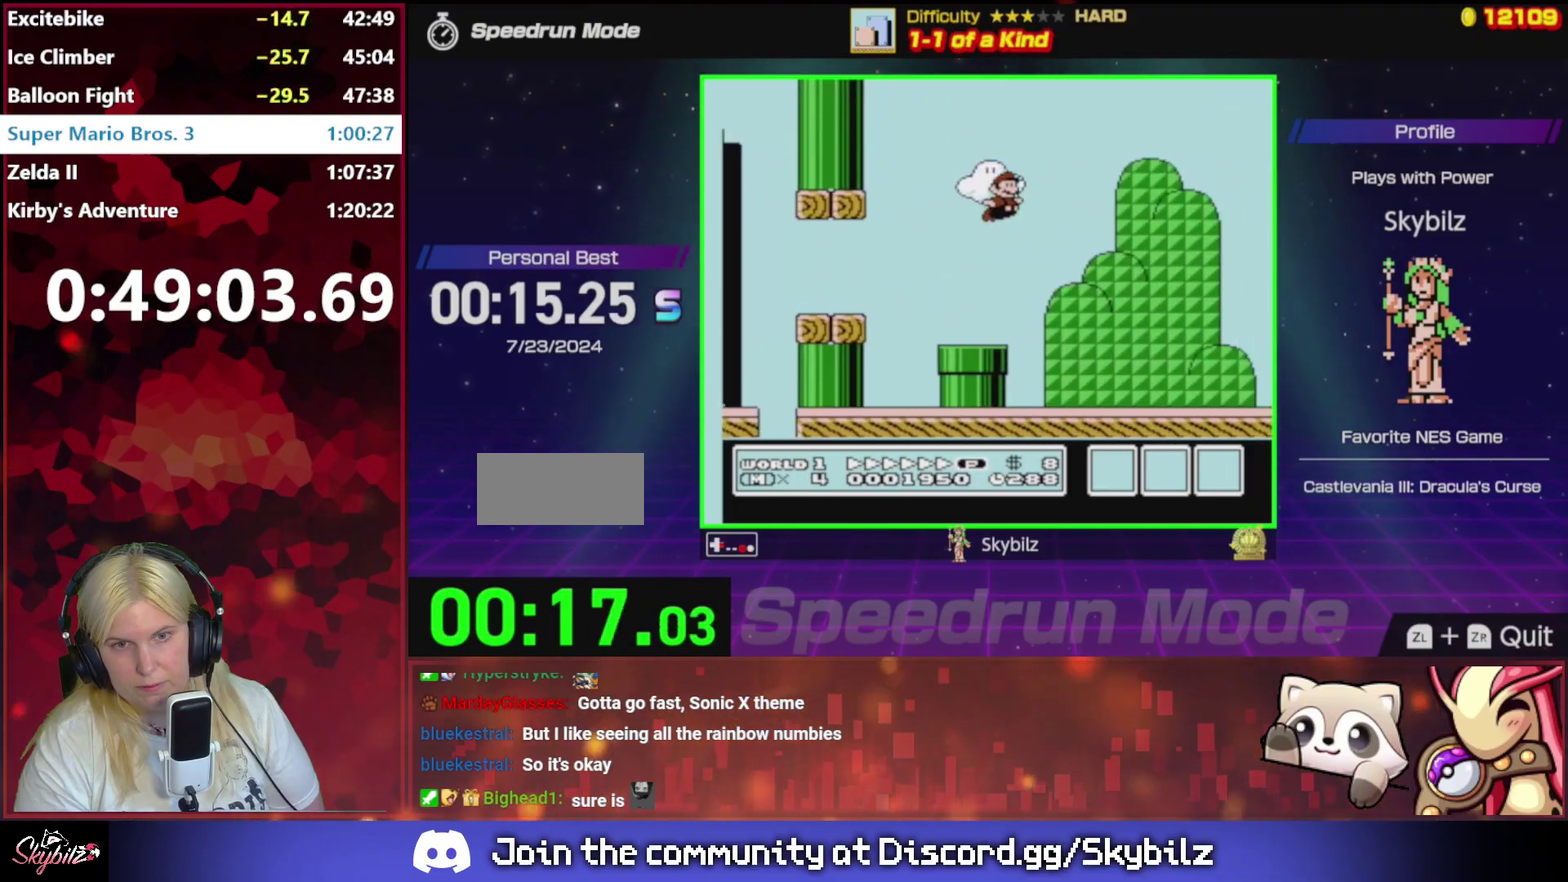
{"buttons": ["B", "DPAD_RIGHT"], "events": []}
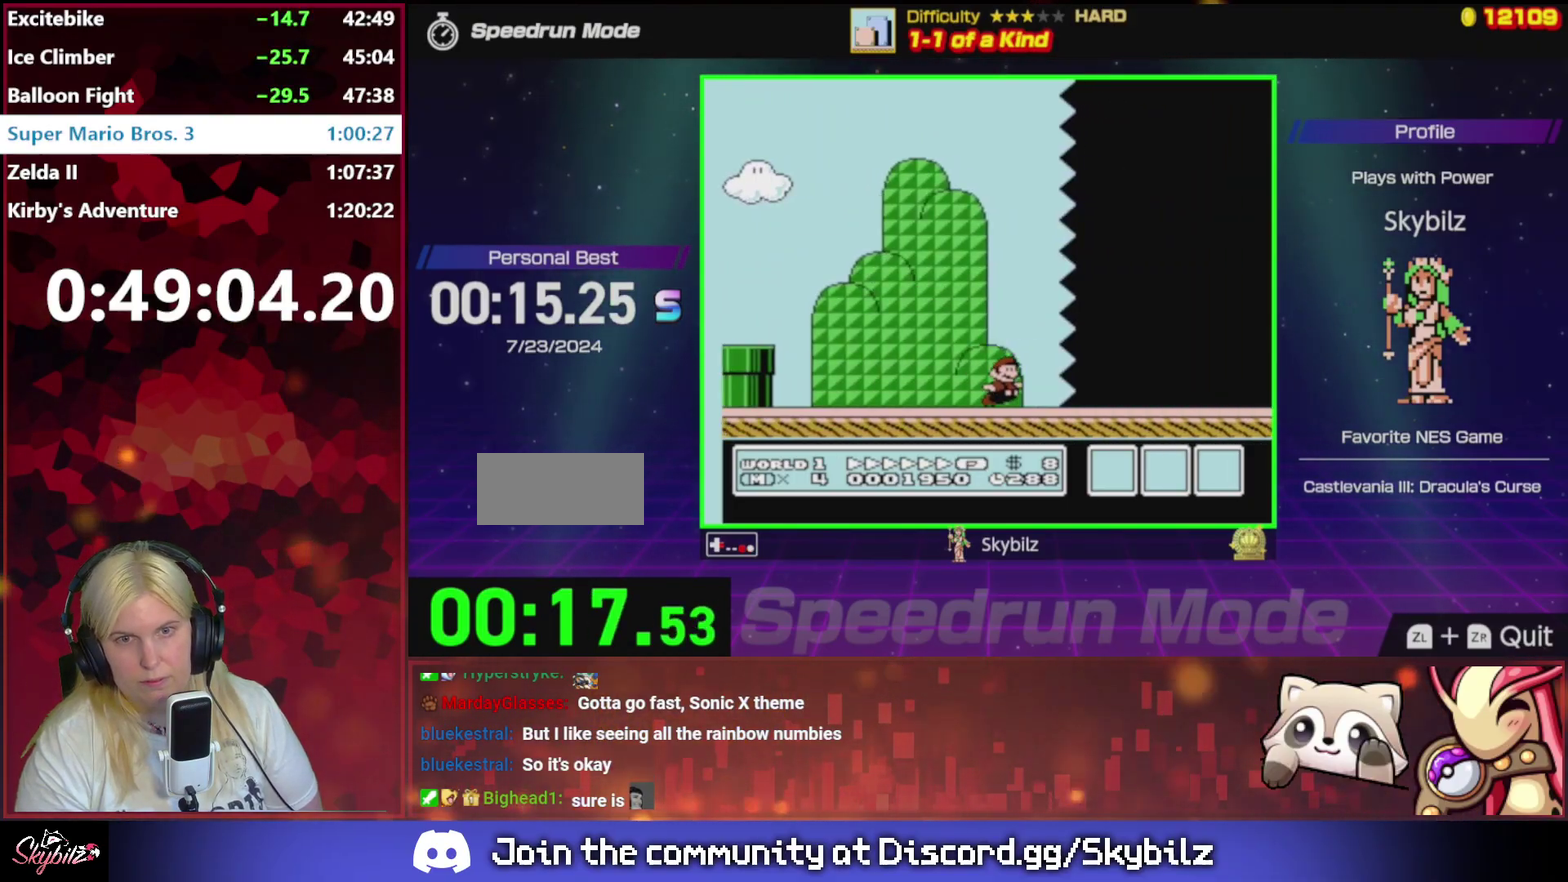
{"buttons": ["B", "DPAD_RIGHT"], "events": []}
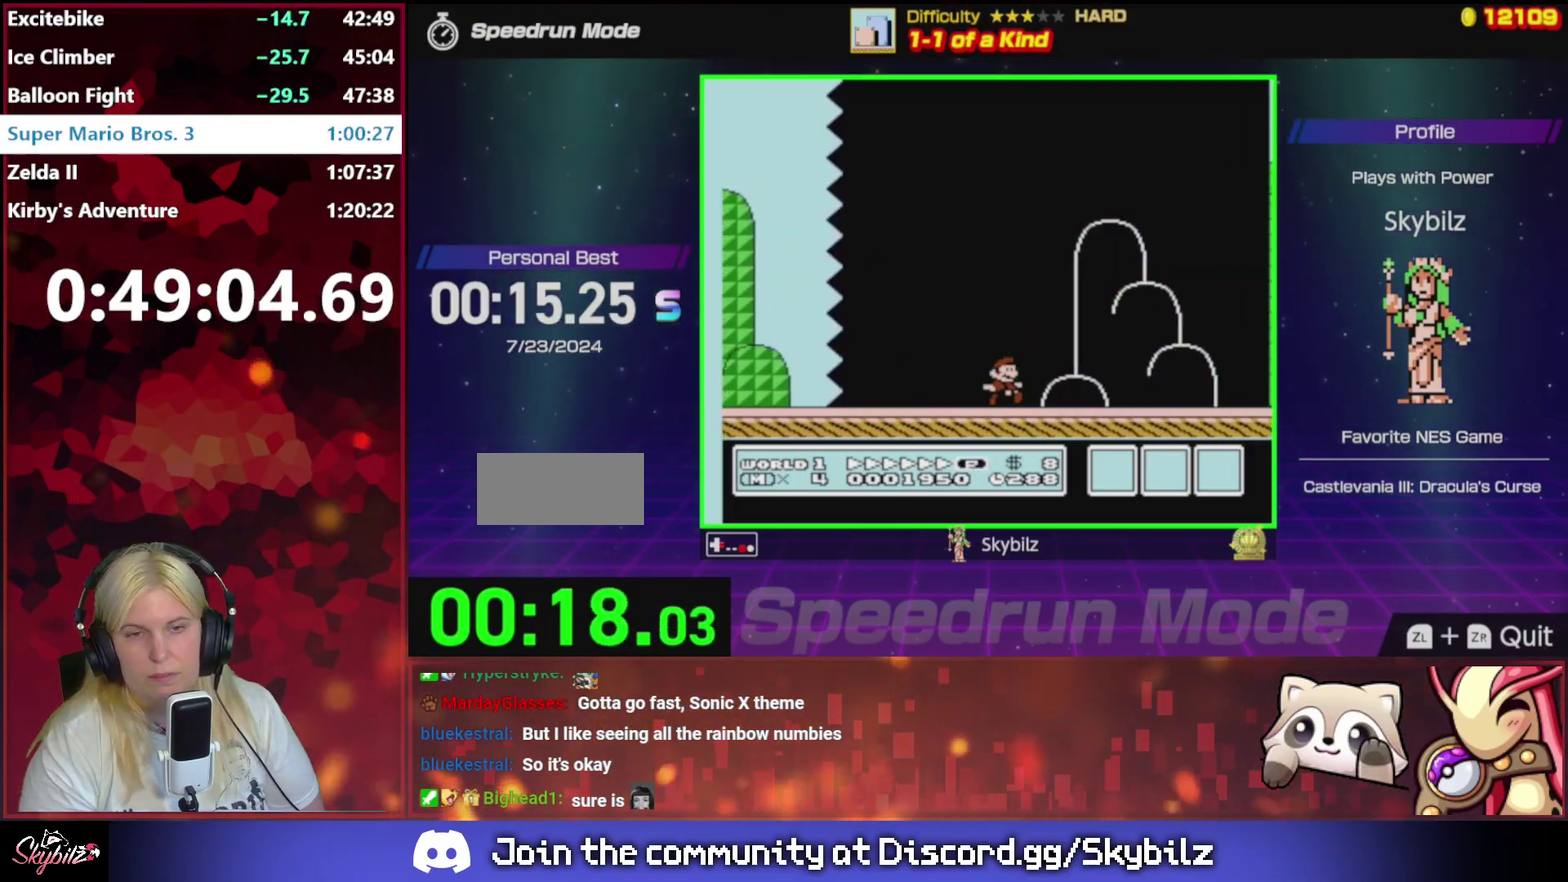
{"buttons": ["DPAD_RIGHT"], "events": [[300, "A", "down"], [500, "A", "up"], [500, "B", "up"]]}
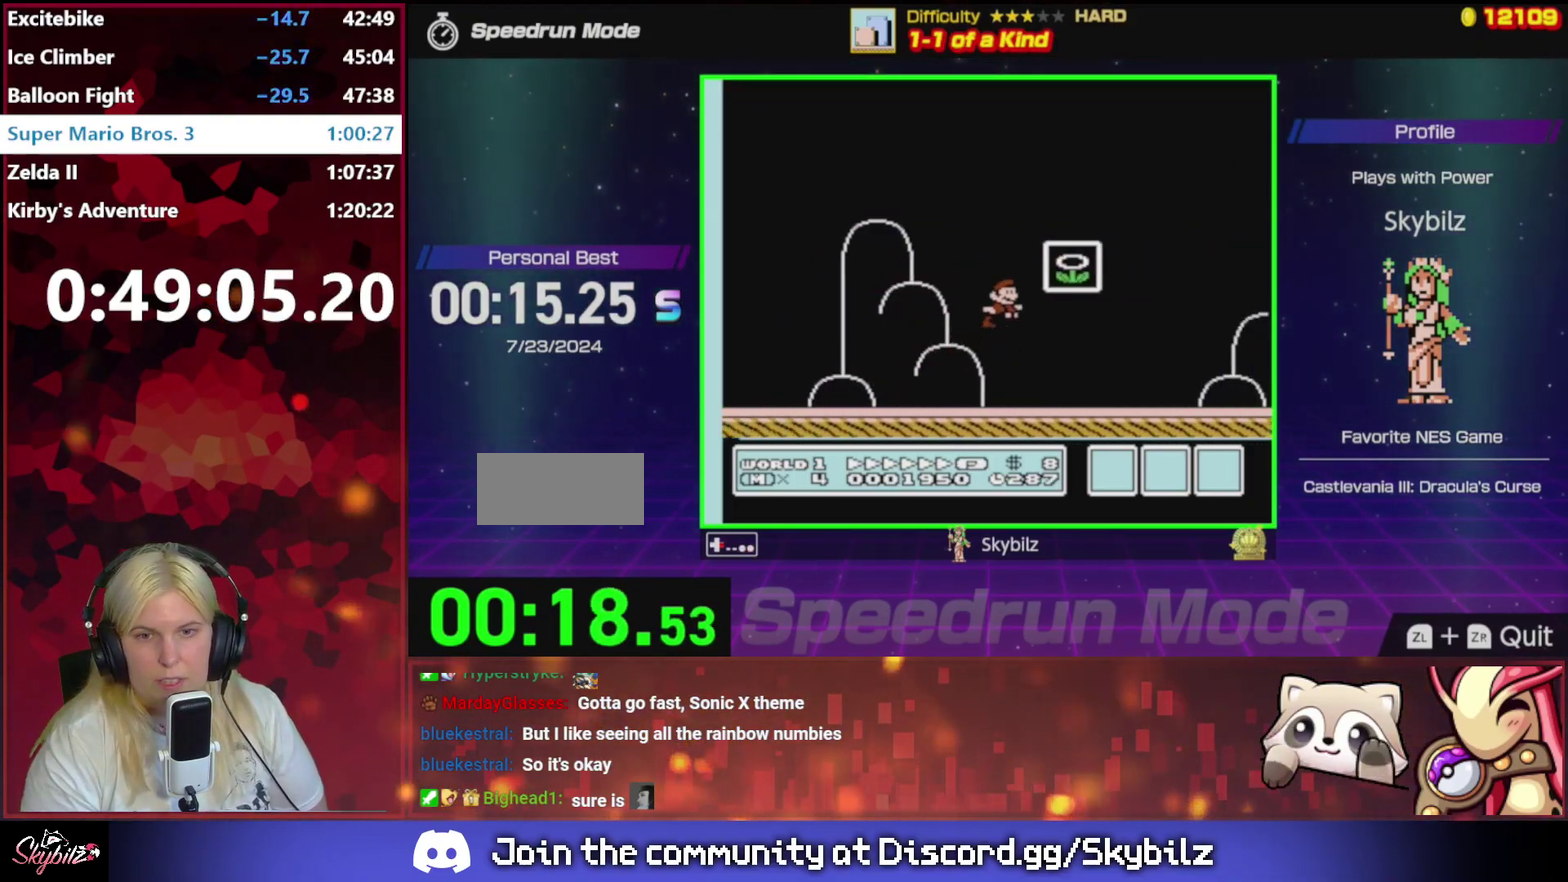
{"buttons": ["B"], "events": [[67, "DPAD_RIGHT", "up"], [133, "A", "down"], [133, "B", "down"], [267, "A", "up"], [267, "B", "up"], [500, "B", "down"]]}
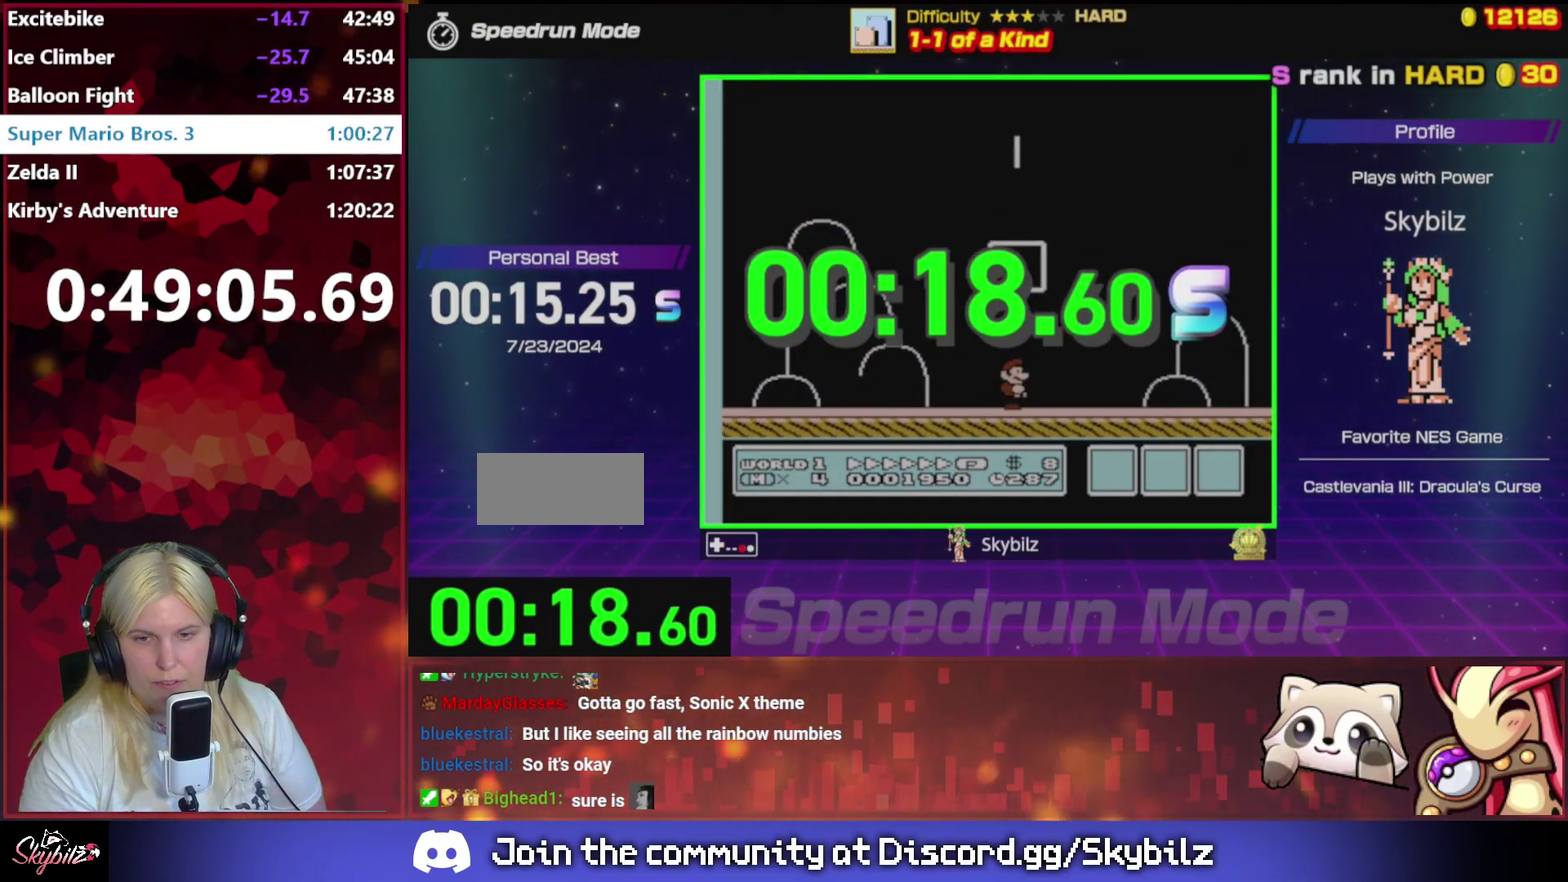
{"buttons": [], "events": [[133, "B", "up"], [200, "B", "down"], [300, "B", "up"], [400, "B", "down"], [467, "B", "up"]]}